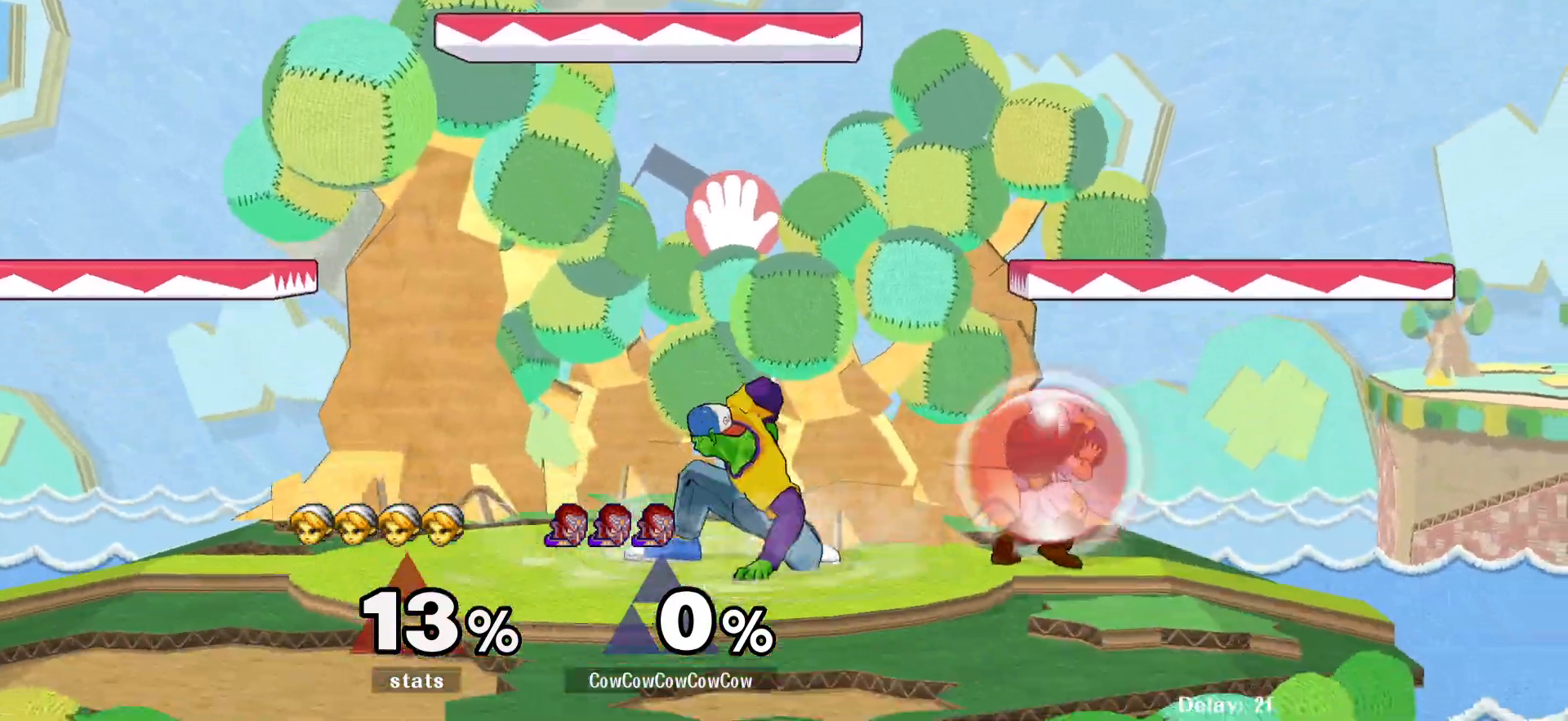
Gameplay with a controller (arcade stick); each line is a JSON object with the inputs held at the frame after it. "events" lists button and stick changes between this image and that frame as [ms after this image, input, new state], when the widget could be followed in between. Not read: L3 R3 other_buttons.
{"buttons": ["Y", "L1", "DPAD_DOWN"], "events": [[467, "Y", "down"]]}
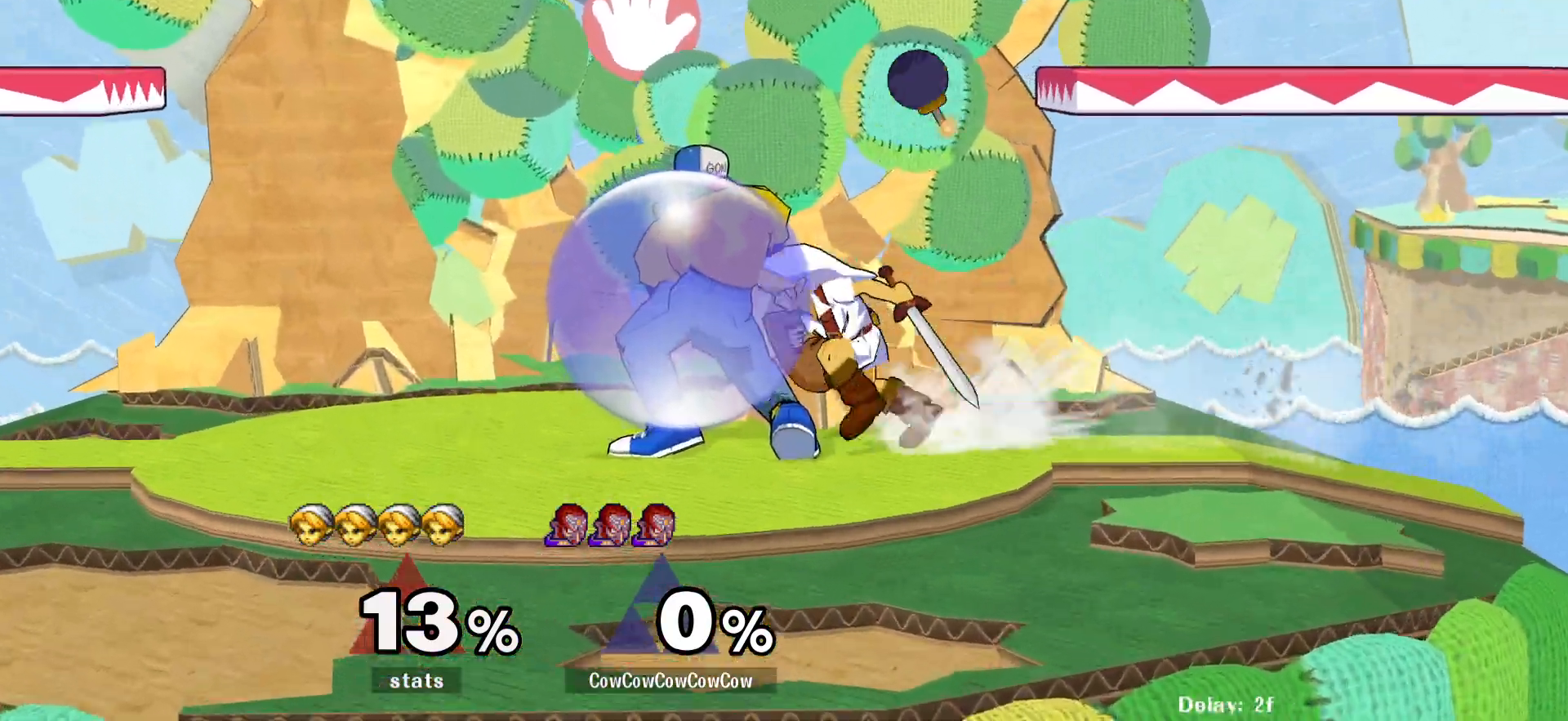
{"buttons": ["DPAD_LEFT", "C_LEFT"], "events": [[150, "L1", "up"], [167, "Y", "up"], [217, "DPAD_DOWN", "up"], [233, "DPAD_LEFT", "down"], [367, "C_LEFT", "down"], [400, "DPAD_LEFT", "up"], [483, "DPAD_LEFT", "down"]]}
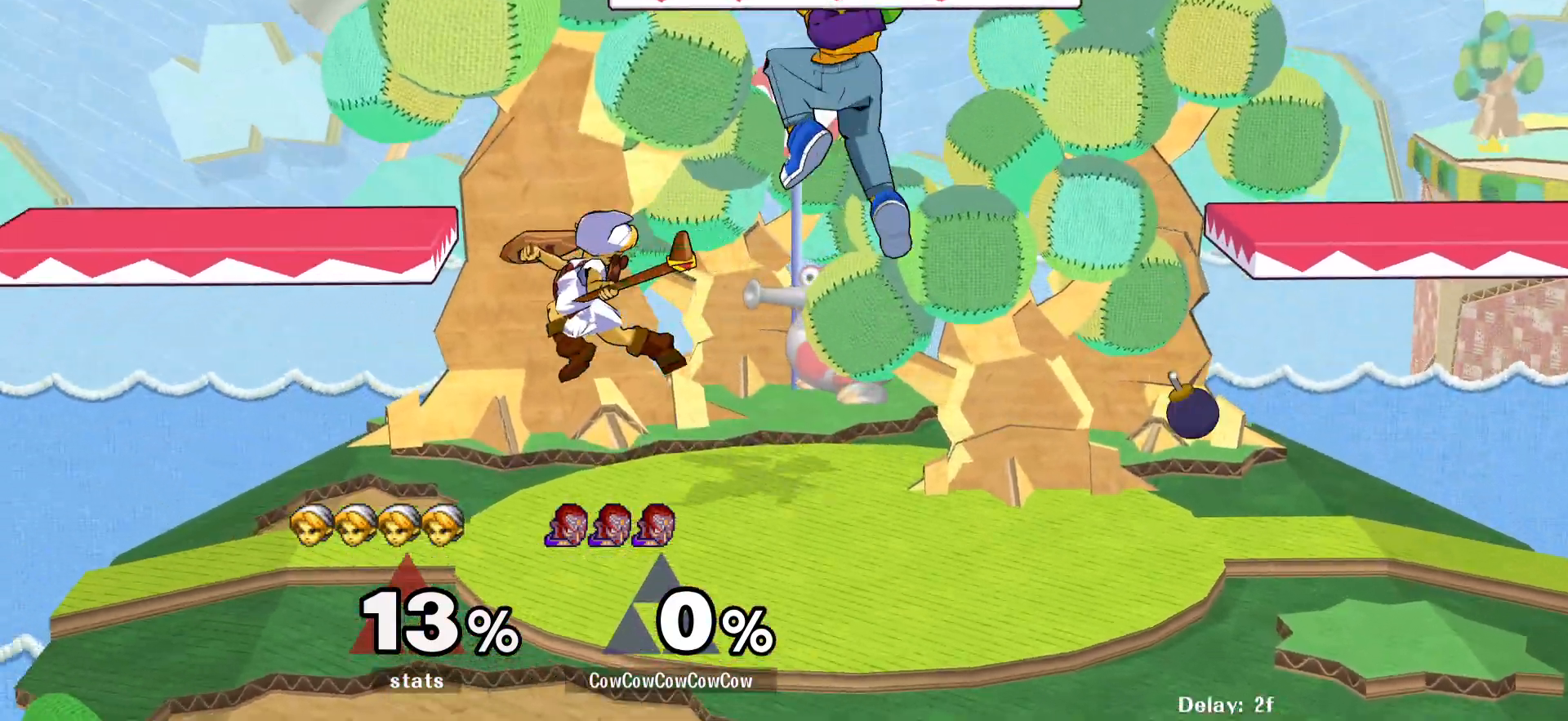
{"buttons": [], "events": [[50, "DPAD_DOWN", "down"], [83, "C_LEFT", "up"], [83, "Z", "down"], [150, "Z", "up"], [167, "DPAD_DOWN", "up"], [217, "Z", "down"], [233, "DPAD_DOWN", "down"], [317, "DPAD_LEFT", "up"], [350, "Z", "up"], [417, "DPAD_DOWN", "up"]]}
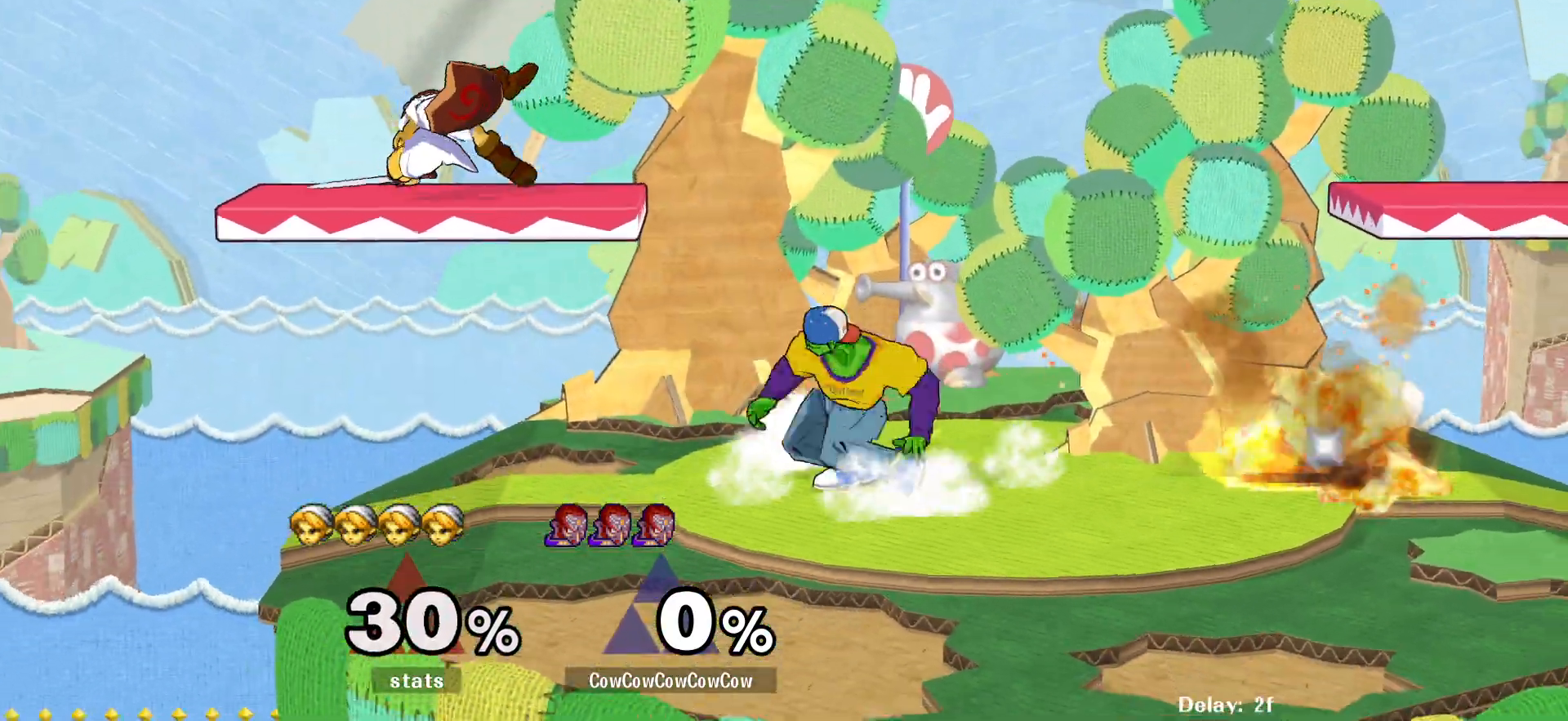
{"buttons": [], "events": [[50, "DPAD_LEFT", "down"], [83, "Y", "down"], [117, "DPAD_DOWN", "down"], [183, "R1", "down"], [233, "DPAD_LEFT", "up"], [267, "DPAD_DOWN", "up"], [267, "Y", "up"], [283, "R1", "up"], [333, "DPAD_LEFT", "down"], [383, "Y", "down"], [433, "DPAD_LEFT", "up"], [450, "Y", "up"]]}
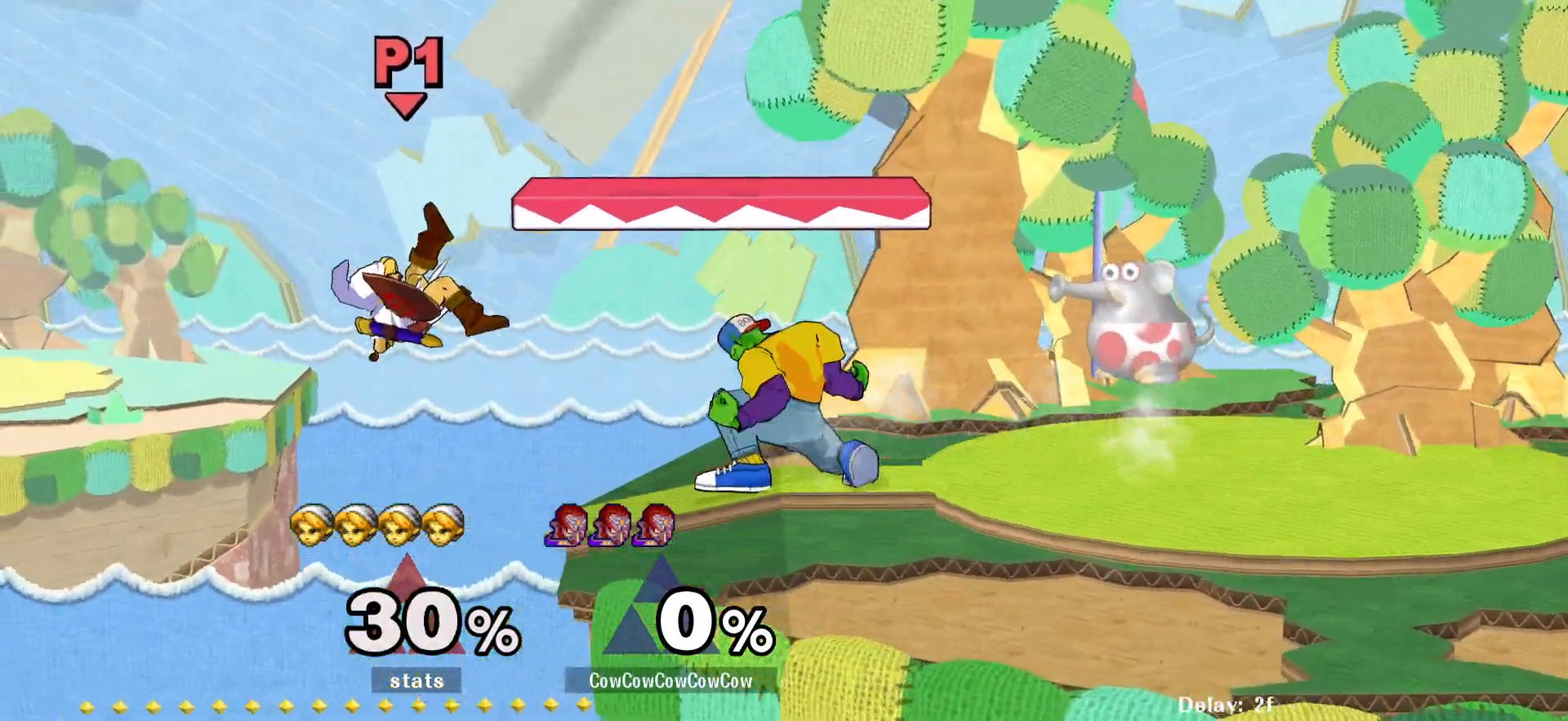
{"buttons": ["DPAD_DOWN"], "events": [[17, "C_UP", "down"], [17, "DPAD_RIGHT", "down"], [117, "C_UP", "up"], [283, "DPAD_DOWN", "down"], [383, "DPAD_RIGHT", "up"]]}
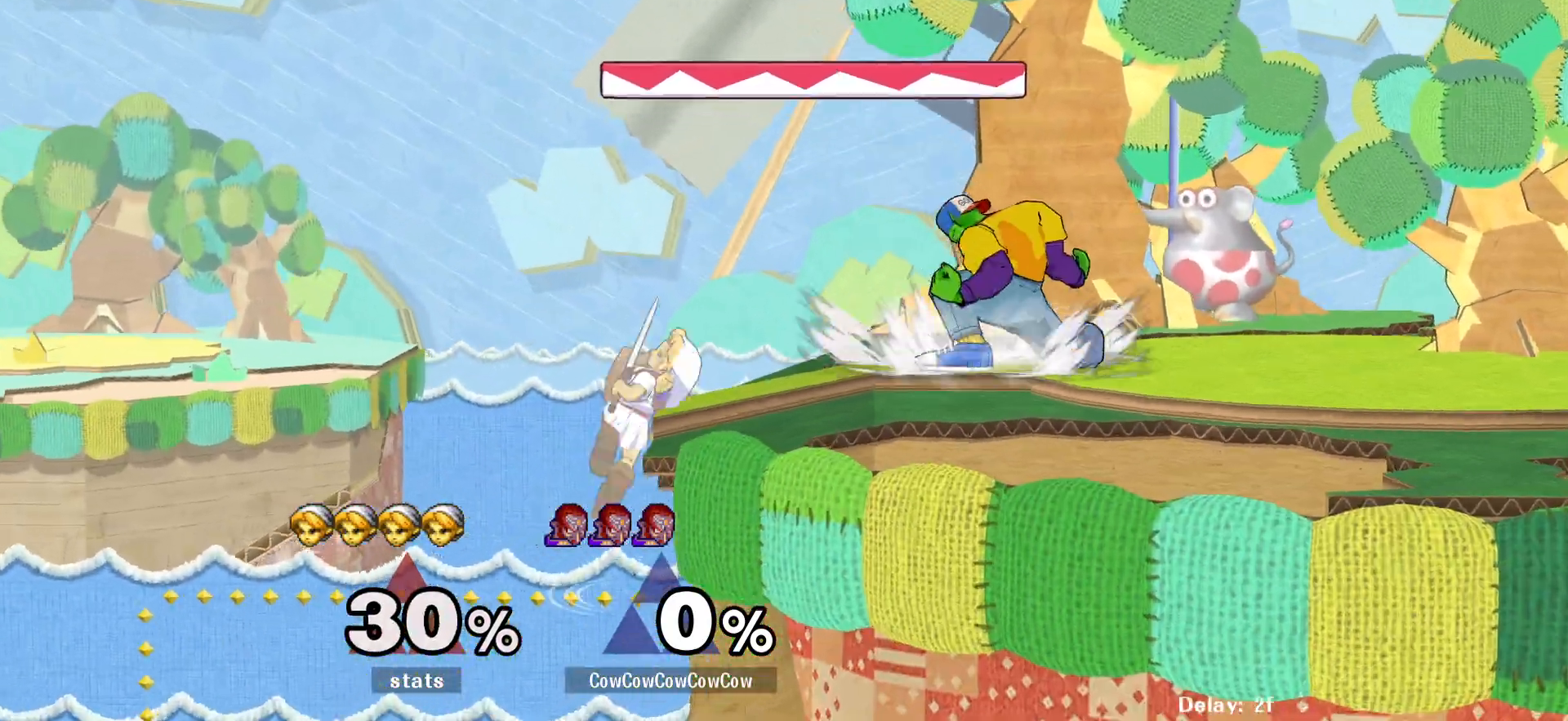
{"buttons": ["Z", "DPAD_RIGHT"], "events": [[33, "DPAD_DOWN", "up"], [33, "Y", "down"], [83, "Y", "up"], [100, "DPAD_RIGHT", "down"], [217, "C_LEFT", "down"], [383, "C_LEFT", "up"], [400, "DPAD_DOWN", "down"], [450, "Z", "down"], [483, "DPAD_DOWN", "up"]]}
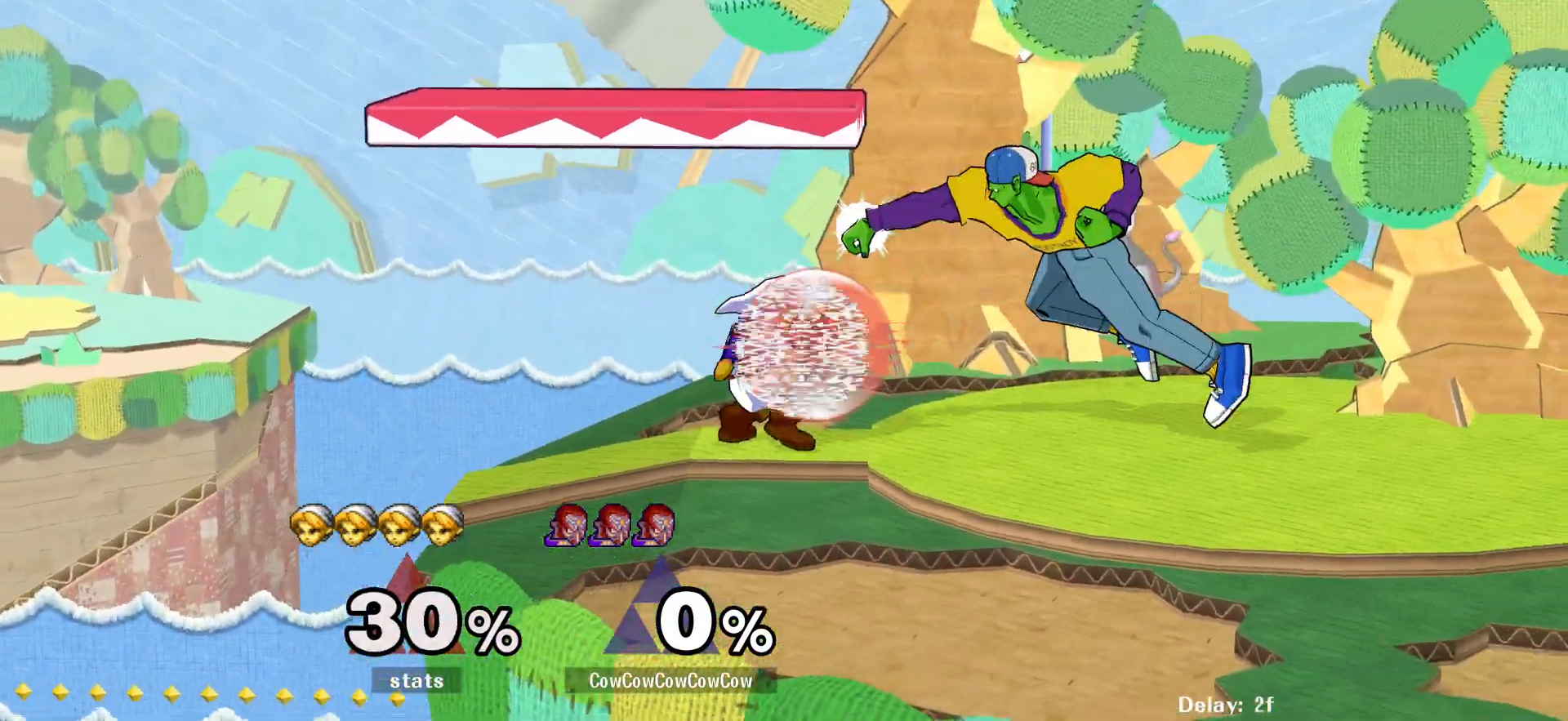
{"buttons": ["DPAD_LEFT"], "events": [[17, "Z", "up"], [67, "DPAD_DOWN", "down"], [83, "Z", "down"], [150, "DPAD_RIGHT", "up"], [167, "DPAD_DOWN", "up"], [167, "Z", "up"], [333, "Y", "down"], [383, "Y", "up"], [500, "DPAD_LEFT", "down"]]}
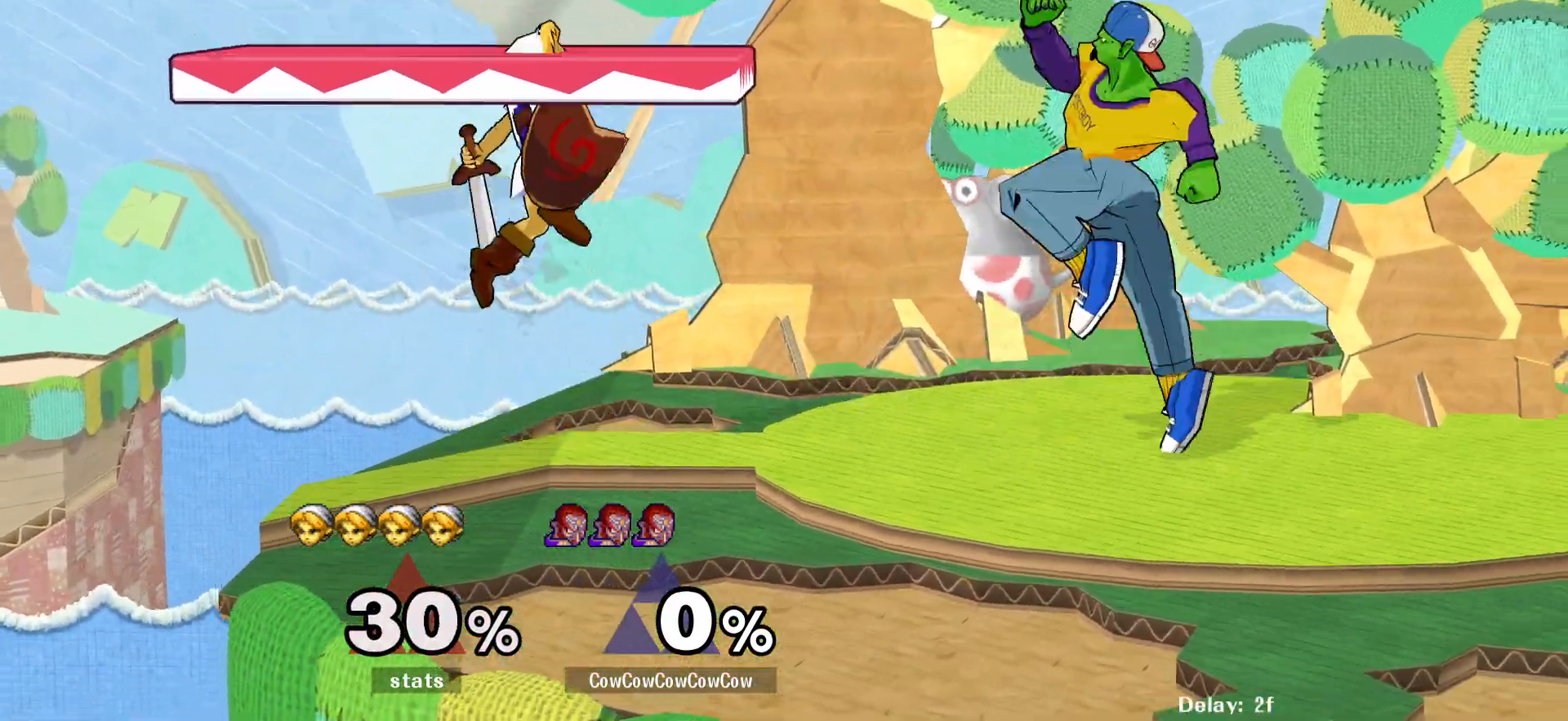
{"buttons": [], "events": [[83, "C_LEFT", "down"], [267, "C_LEFT", "up"], [333, "DPAD_DOWN", "down"], [367, "Z", "down"], [417, "DPAD_LEFT", "up"], [467, "DPAD_DOWN", "up"], [467, "Z", "up"]]}
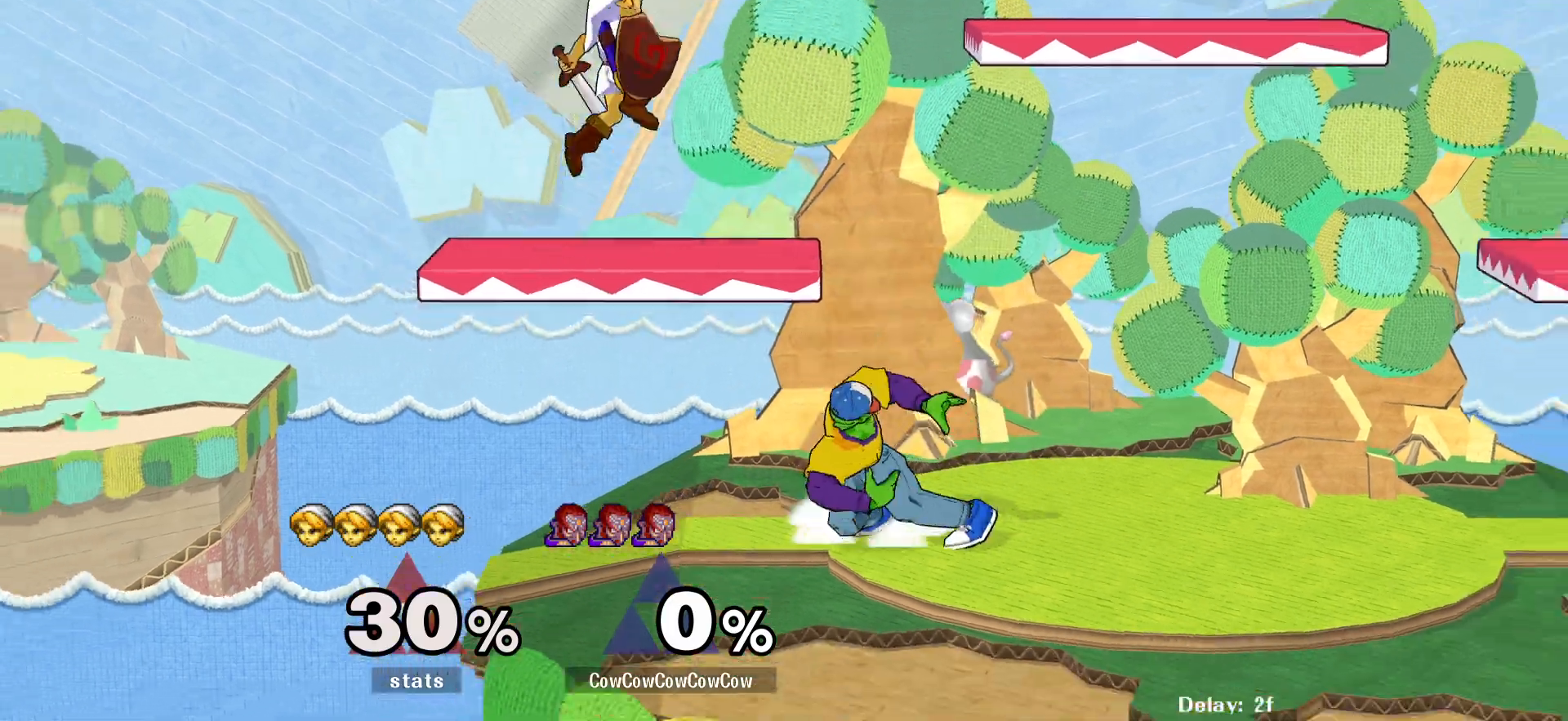
{"buttons": ["DPAD_RIGHT", "C_UP"], "events": [[33, "DPAD_DOWN", "down"], [300, "Y", "down"], [317, "DPAD_DOWN", "up"], [367, "DPAD_RIGHT", "down"], [367, "Y", "up"], [433, "C_UP", "down"]]}
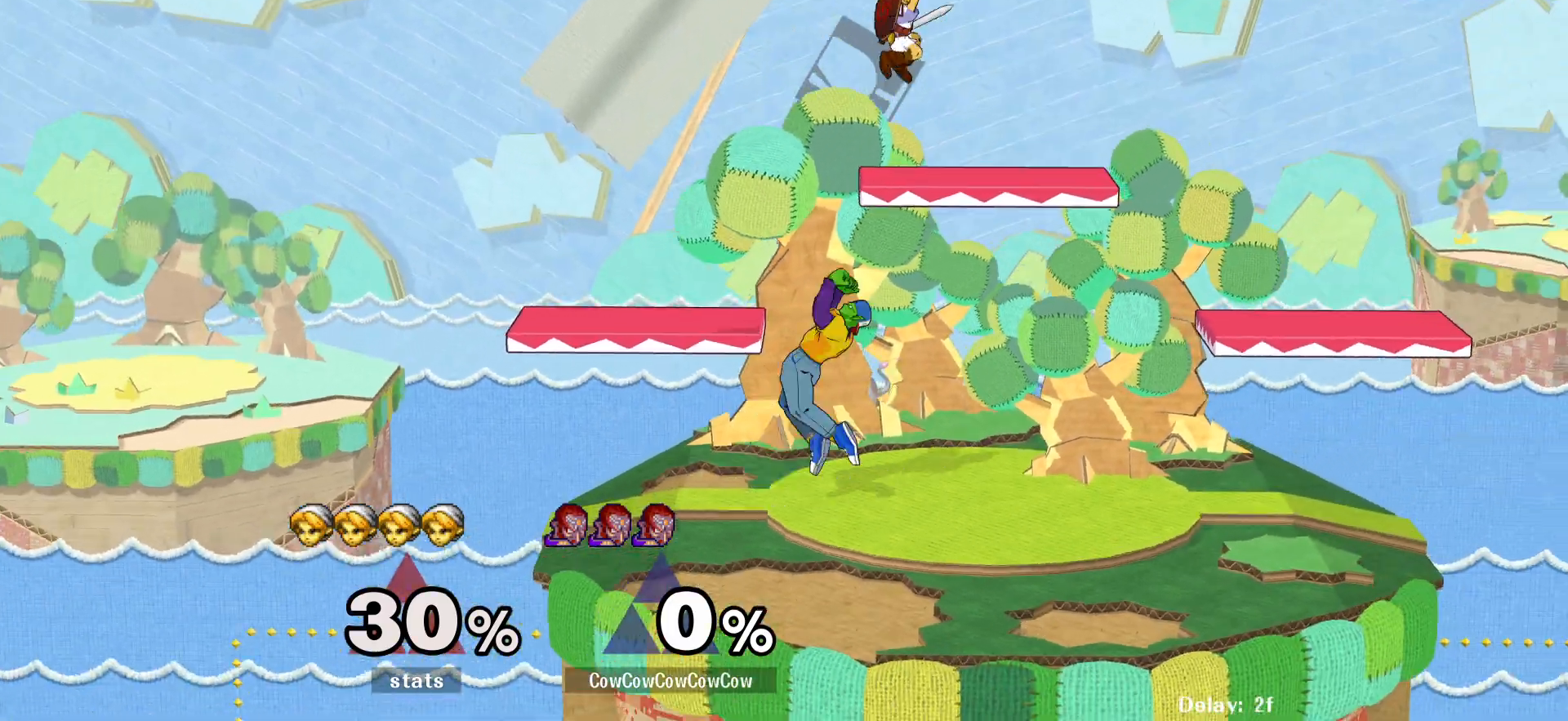
{"buttons": ["Y", "DPAD_RIGHT"], "events": [[67, "C_UP", "up"], [500, "Y", "down"]]}
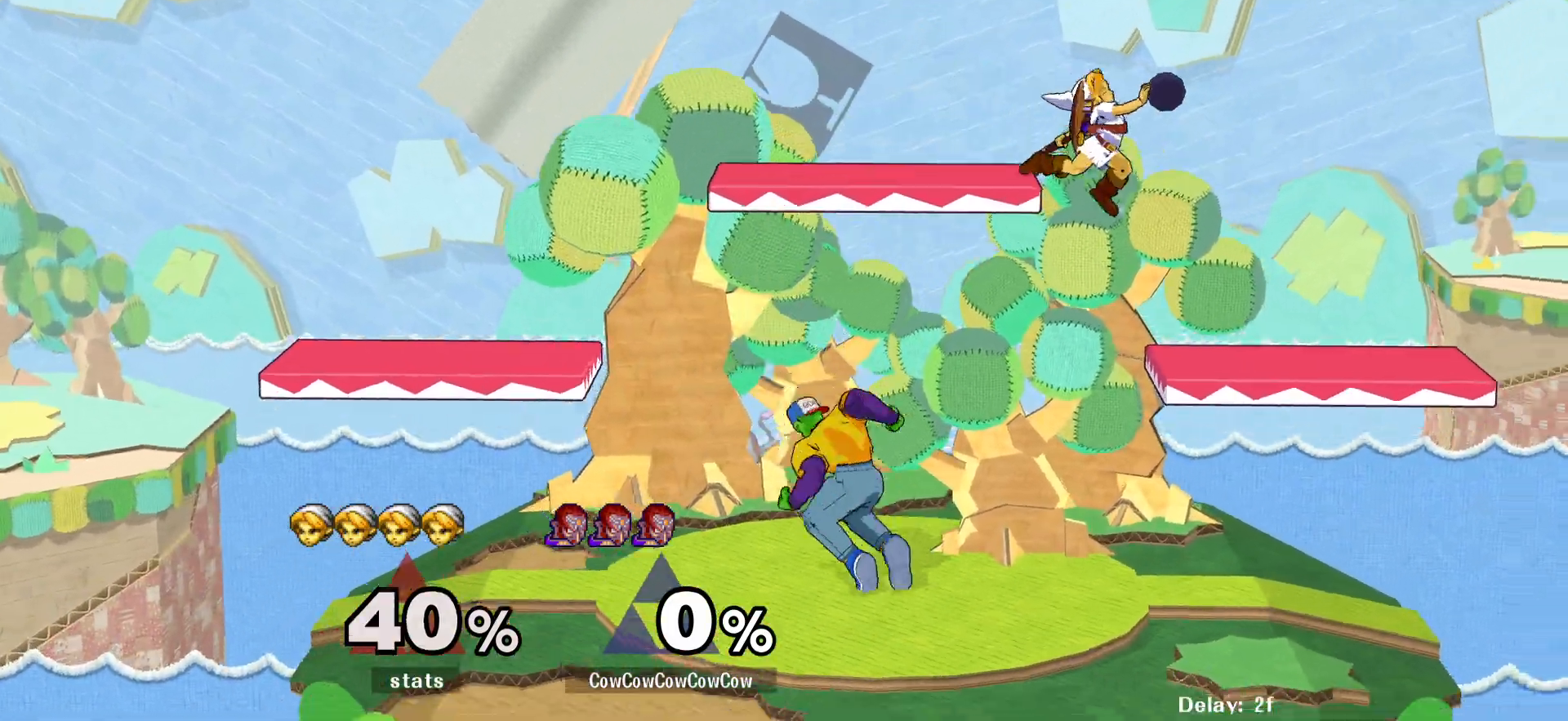
{"buttons": ["DPAD_DOWN", "DPAD_RIGHT"], "events": [[83, "Y", "up"], [133, "C_RIGHT", "down"], [250, "C_RIGHT", "up"], [383, "DPAD_DOWN", "down"]]}
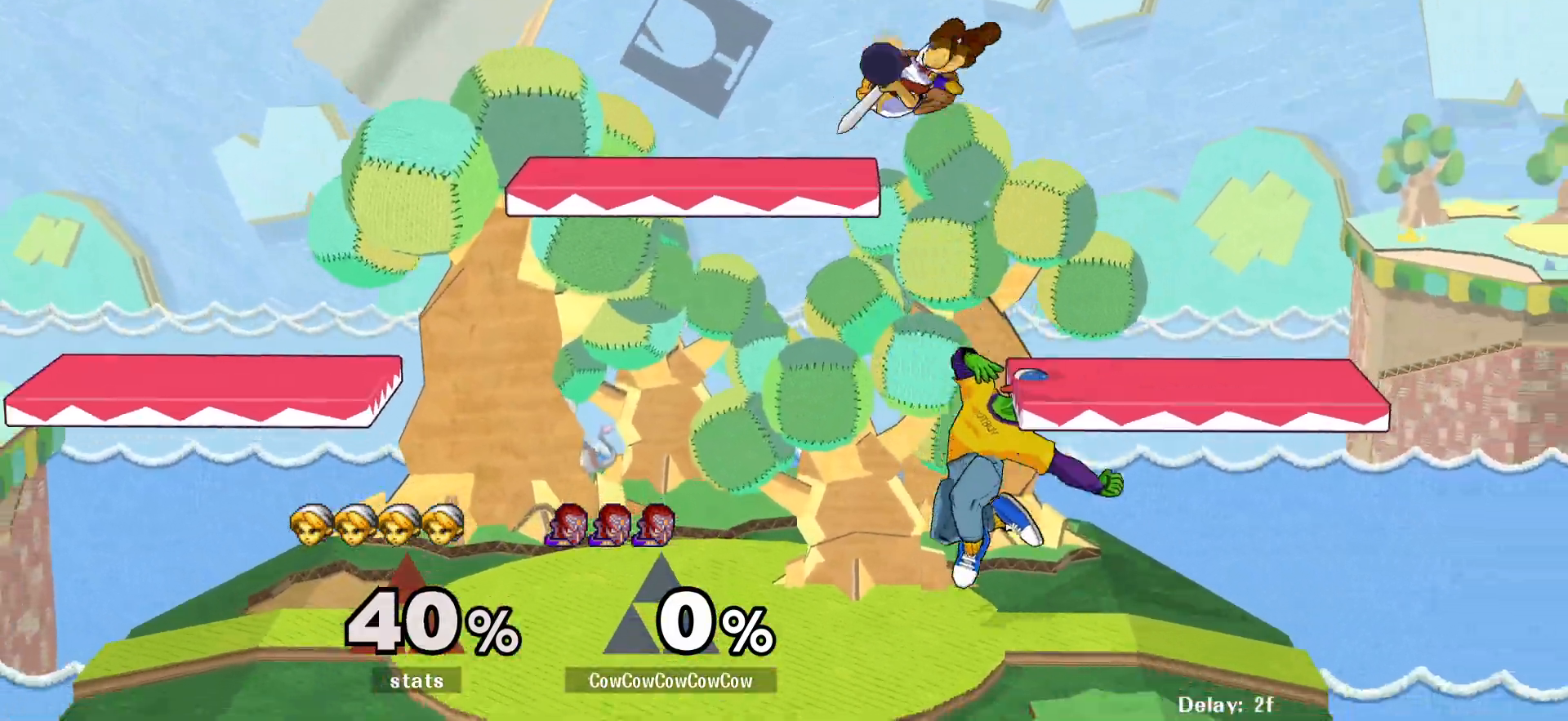
{"buttons": ["DPAD_LEFT"], "events": [[17, "DPAD_DOWN", "up"], [67, "DPAD_RIGHT", "up"], [150, "DPAD_LEFT", "down"], [200, "Y", "down"], [250, "Y", "up"], [317, "C_UP", "down"], [383, "C_UP", "up"]]}
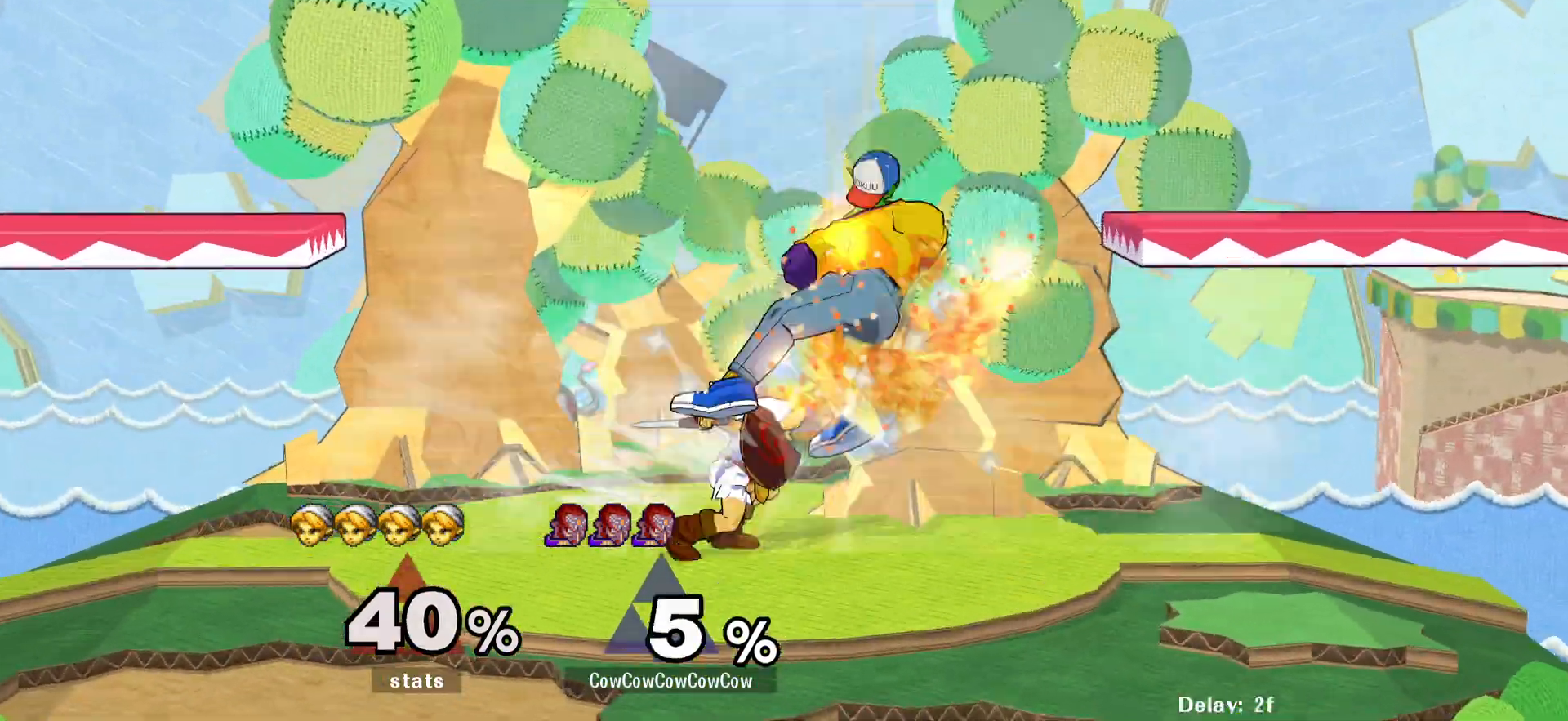
{"buttons": ["DPAD_DOWN"], "events": [[150, "DPAD_DOWN", "down"], [217, "DPAD_LEFT", "up"]]}
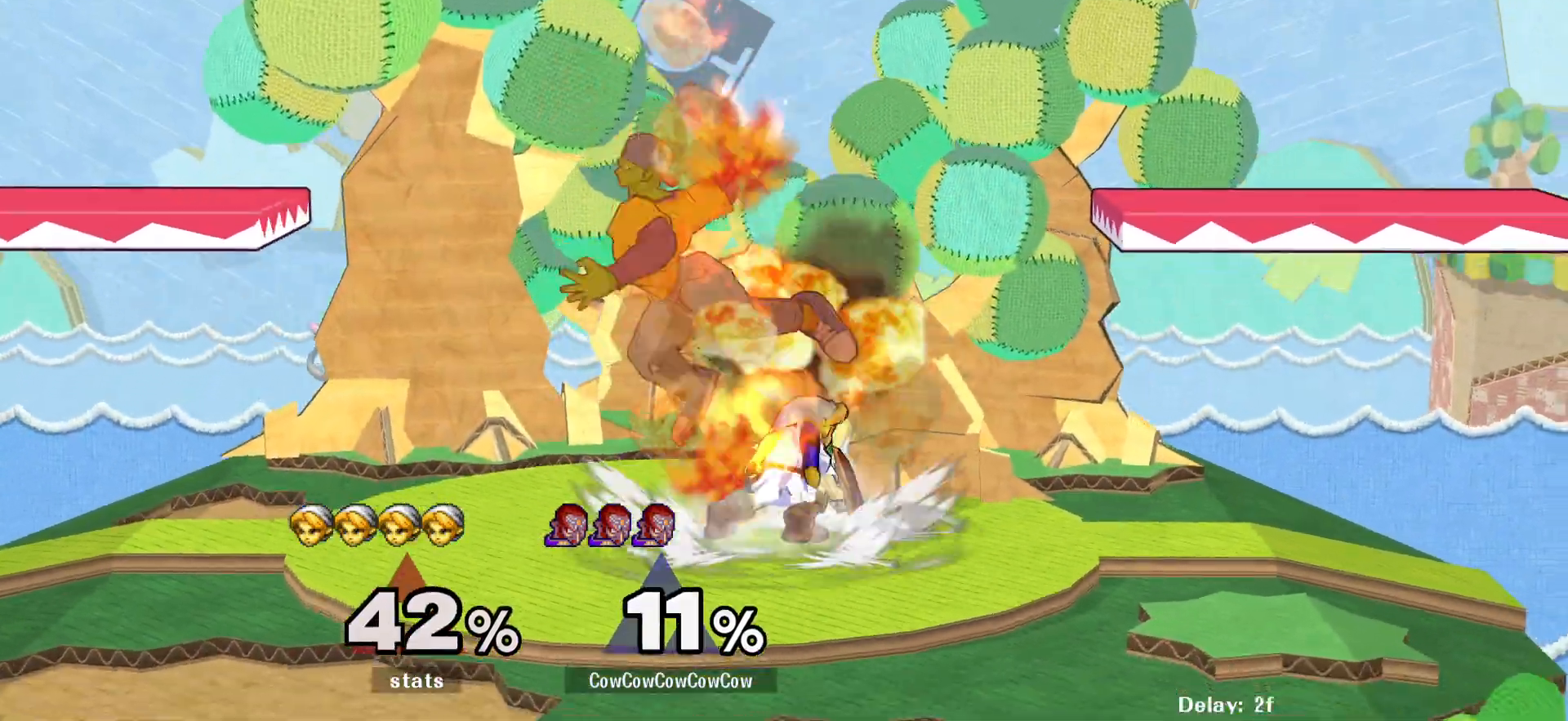
{"buttons": ["A", "L1", "DPAD_DOWN"], "events": [[150, "L1", "down"], [483, "A", "down"]]}
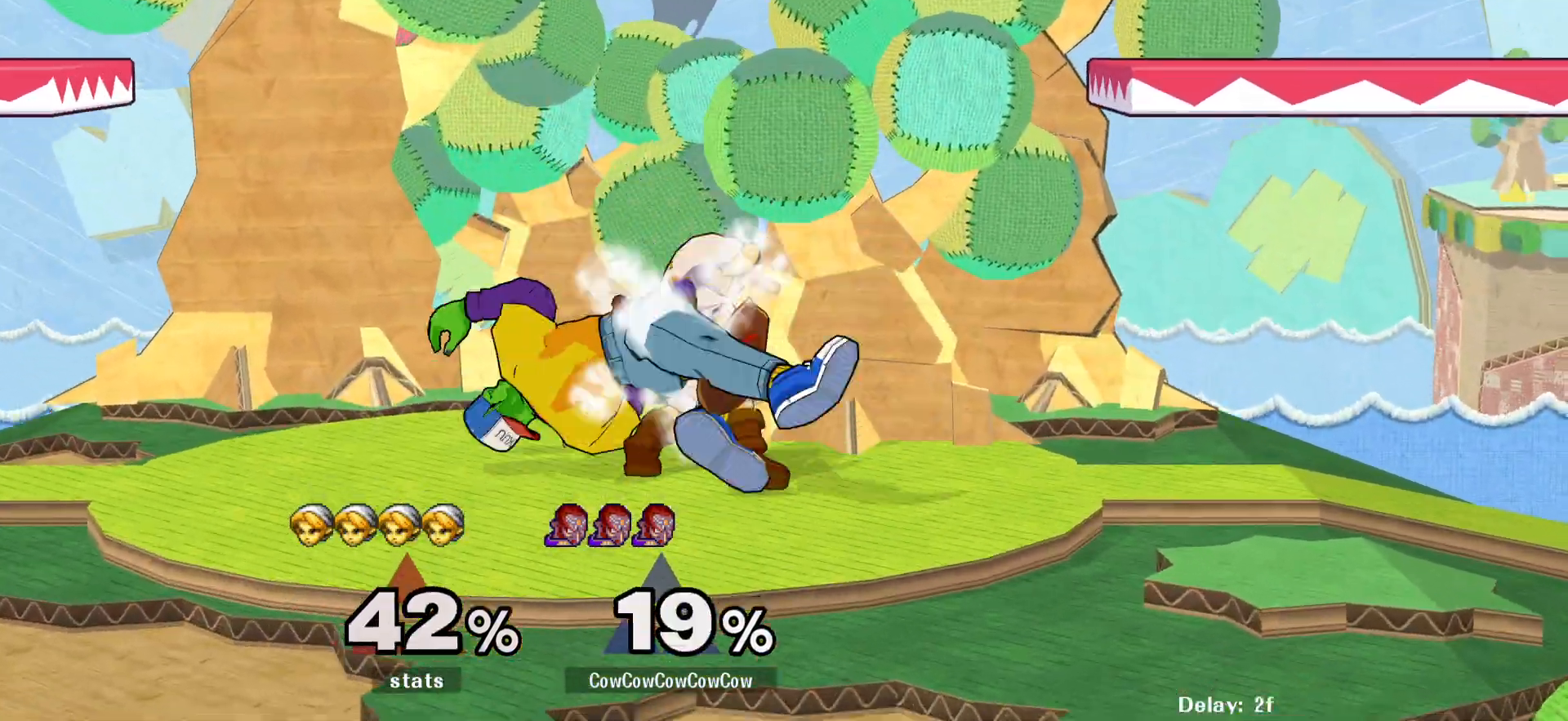
{"buttons": ["L1", "DPAD_DOWN"], "events": [[17, "A", "up"], [100, "A", "down"], [200, "A", "up"], [250, "A", "down"], [333, "A", "up"], [383, "A", "down"], [483, "A", "up"]]}
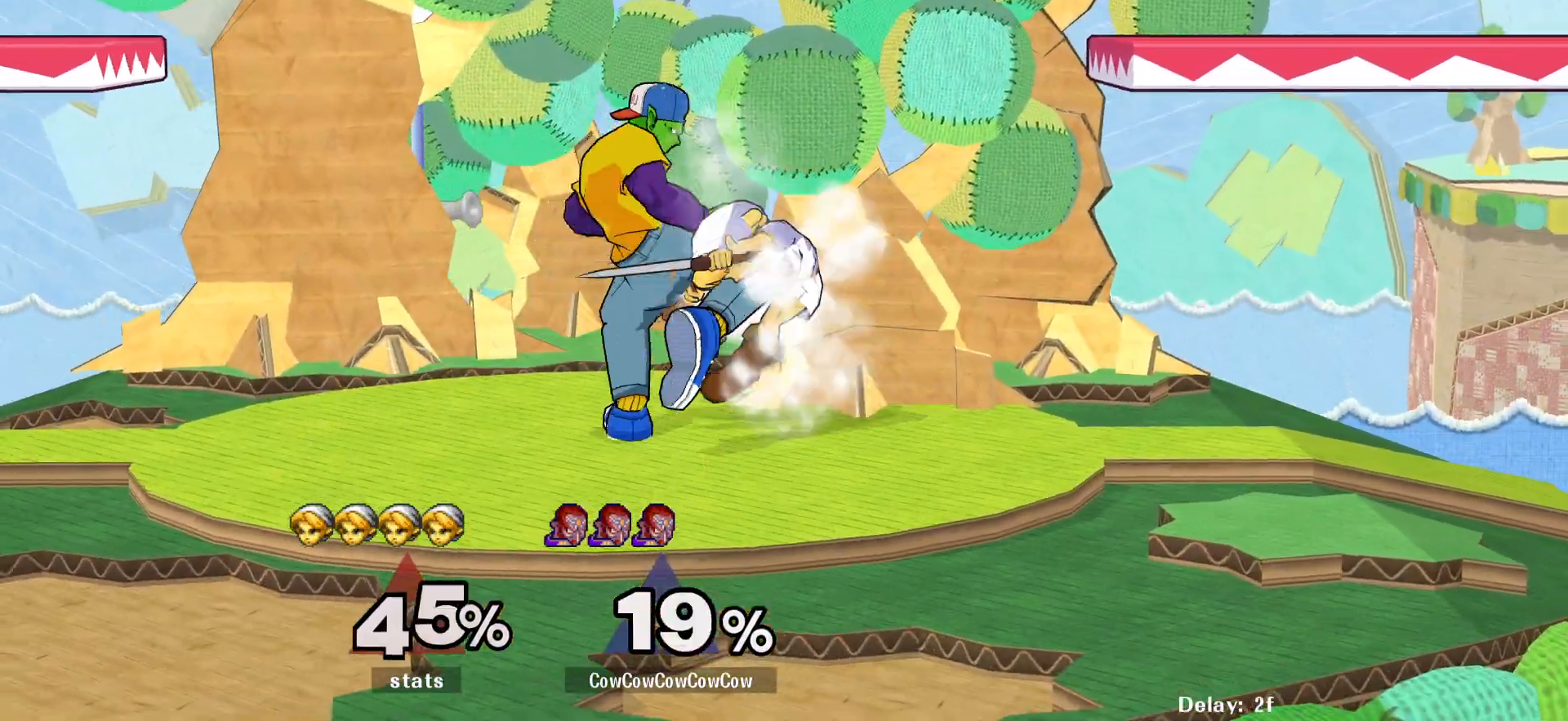
{"buttons": ["DPAD_DOWN", "C_DOWN"], "events": [[67, "C_DOWN", "down"], [100, "L1", "up"]]}
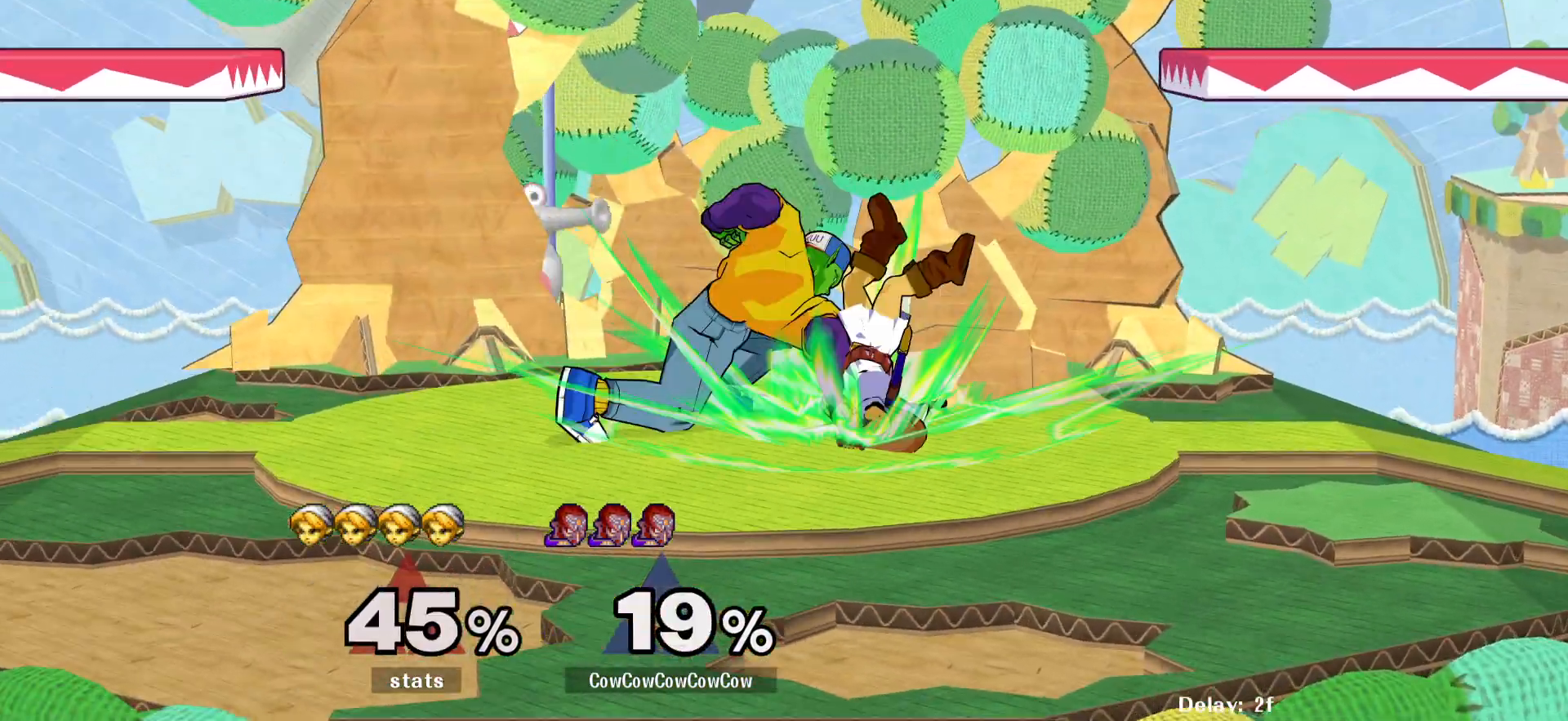
{"buttons": ["C_UP"], "events": [[50, "DPAD_DOWN", "up"], [100, "C_DOWN", "up"], [300, "DPAD_RIGHT", "down"], [317, "Y", "down"], [350, "Y", "up"], [400, "DPAD_RIGHT", "up"], [433, "C_UP", "down"]]}
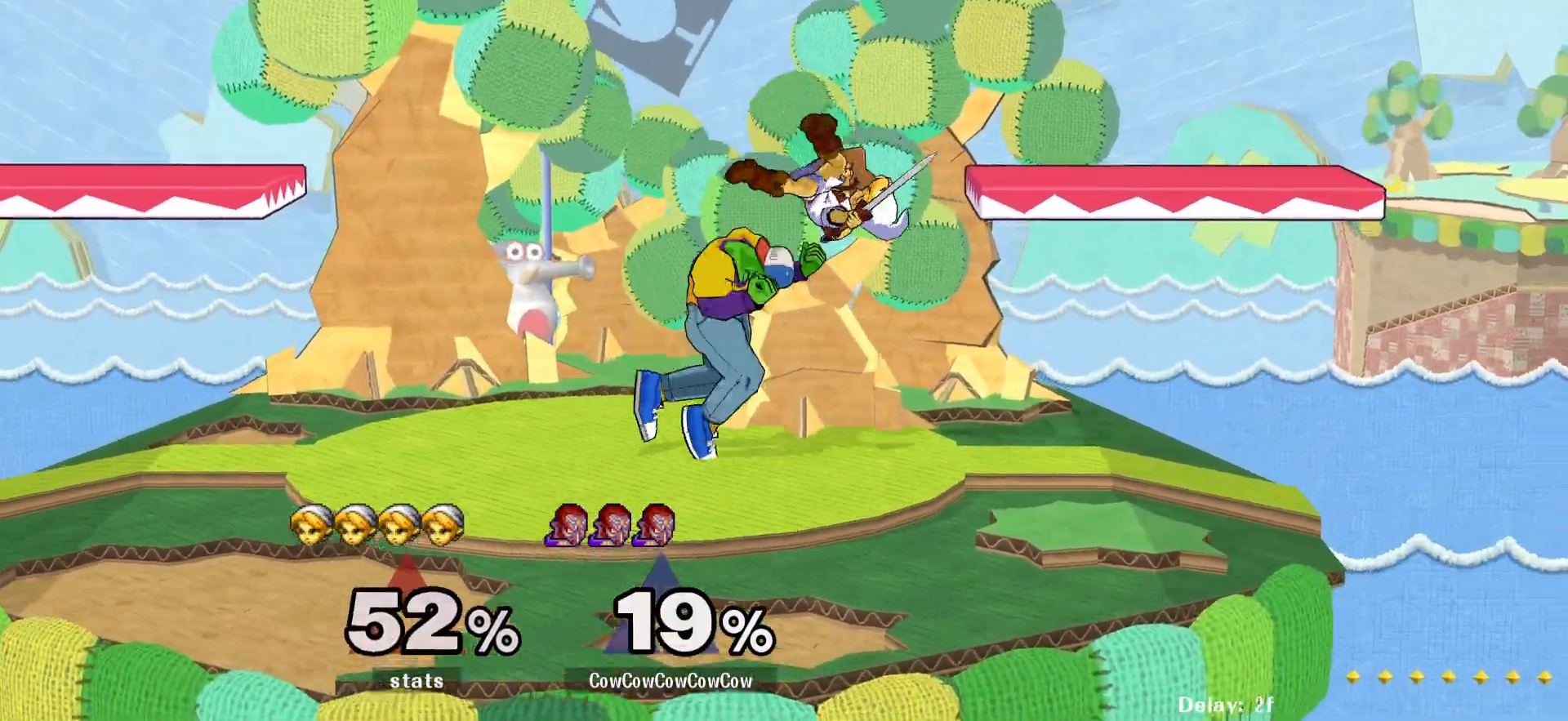
{"buttons": ["DPAD_RIGHT"], "events": [[17, "DPAD_LEFT", "down"], [33, "C_UP", "up"], [33, "Z", "down"], [100, "DPAD_LEFT", "up"], [100, "DPAD_RIGHT", "down"], [100, "Z", "up"], [317, "DPAD_DOWN", "down"], [417, "DPAD_DOWN", "up"]]}
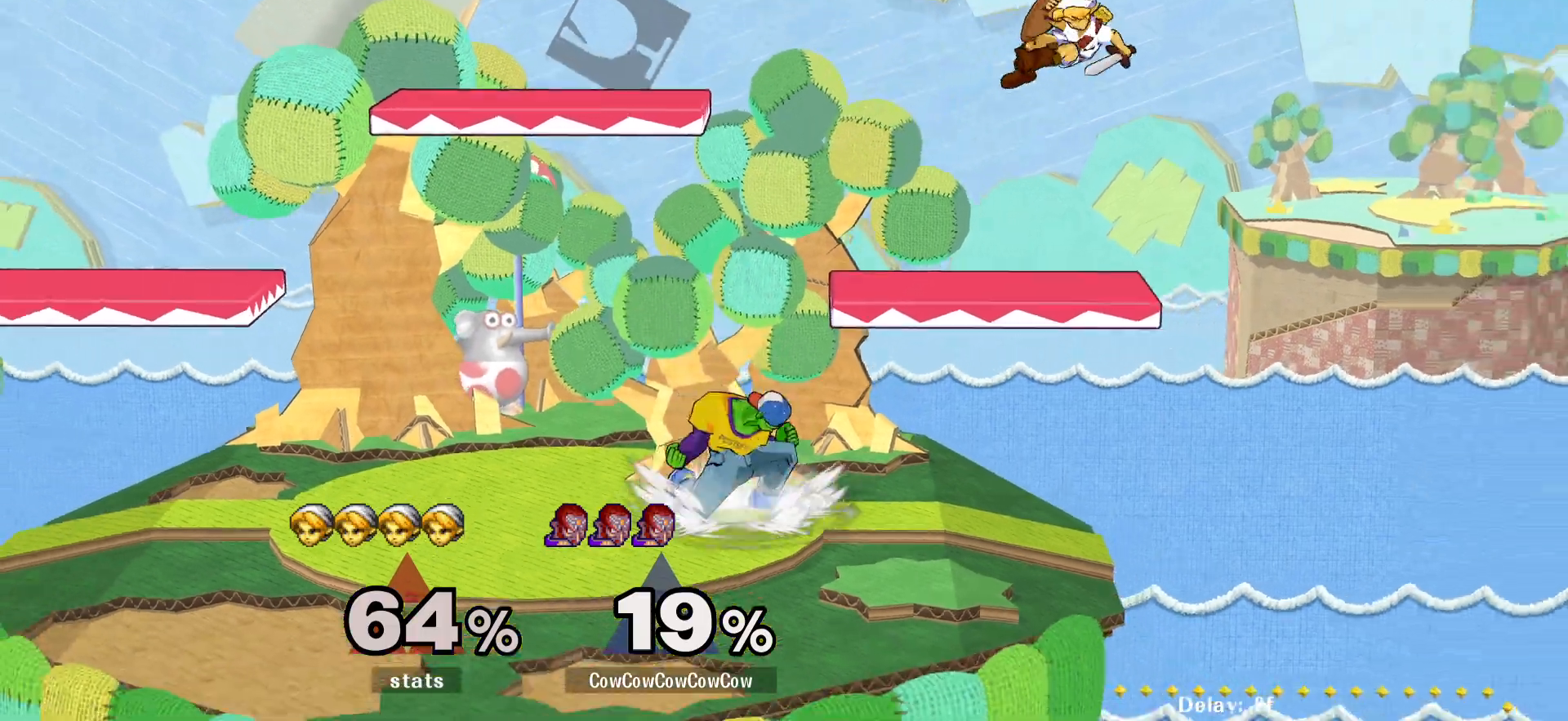
{"buttons": [], "events": [[233, "Y", "down"], [300, "Y", "up"], [383, "C_RIGHT", "down"], [467, "C_RIGHT", "up"], [483, "DPAD_RIGHT", "up"]]}
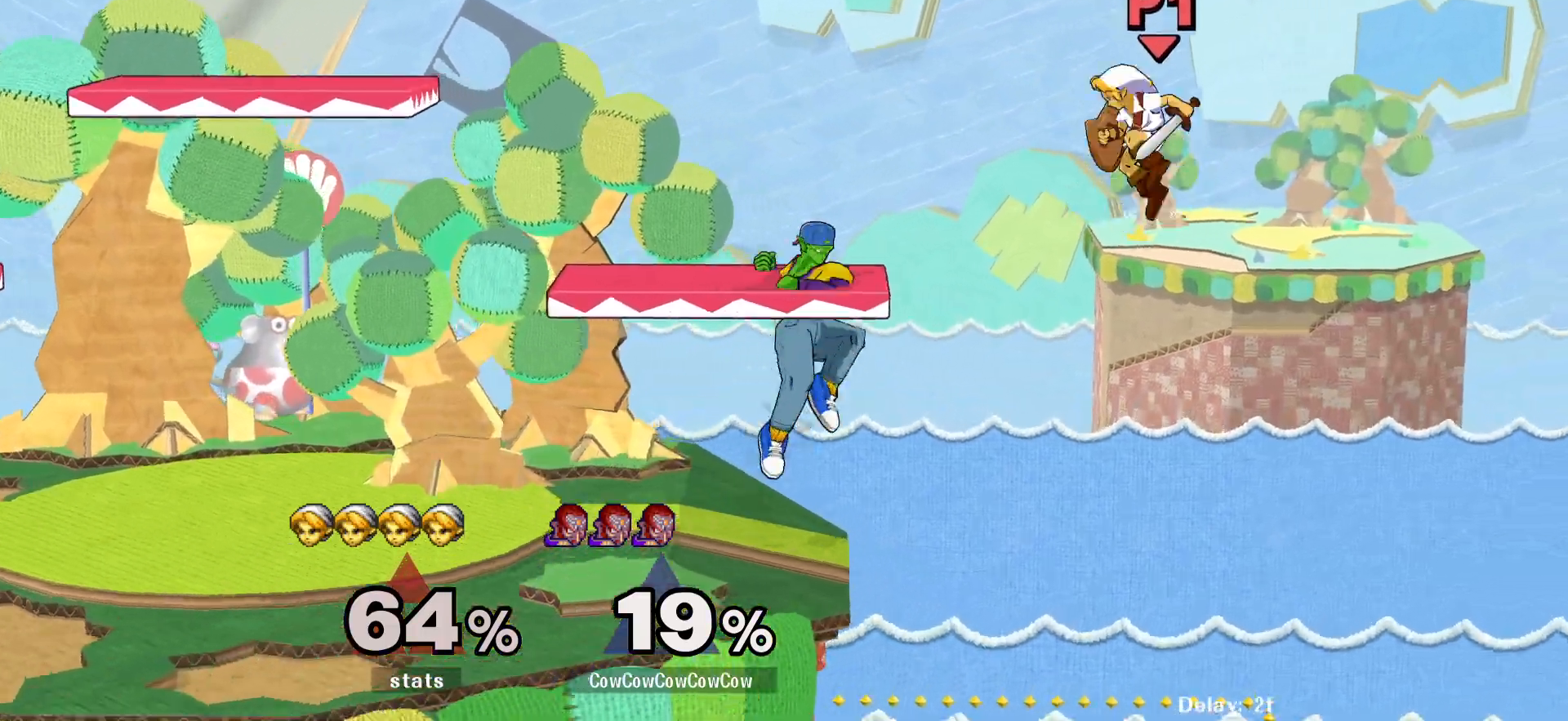
{"buttons": ["Y", "DPAD_LEFT"], "events": [[133, "DPAD_LEFT", "down"], [500, "Y", "down"]]}
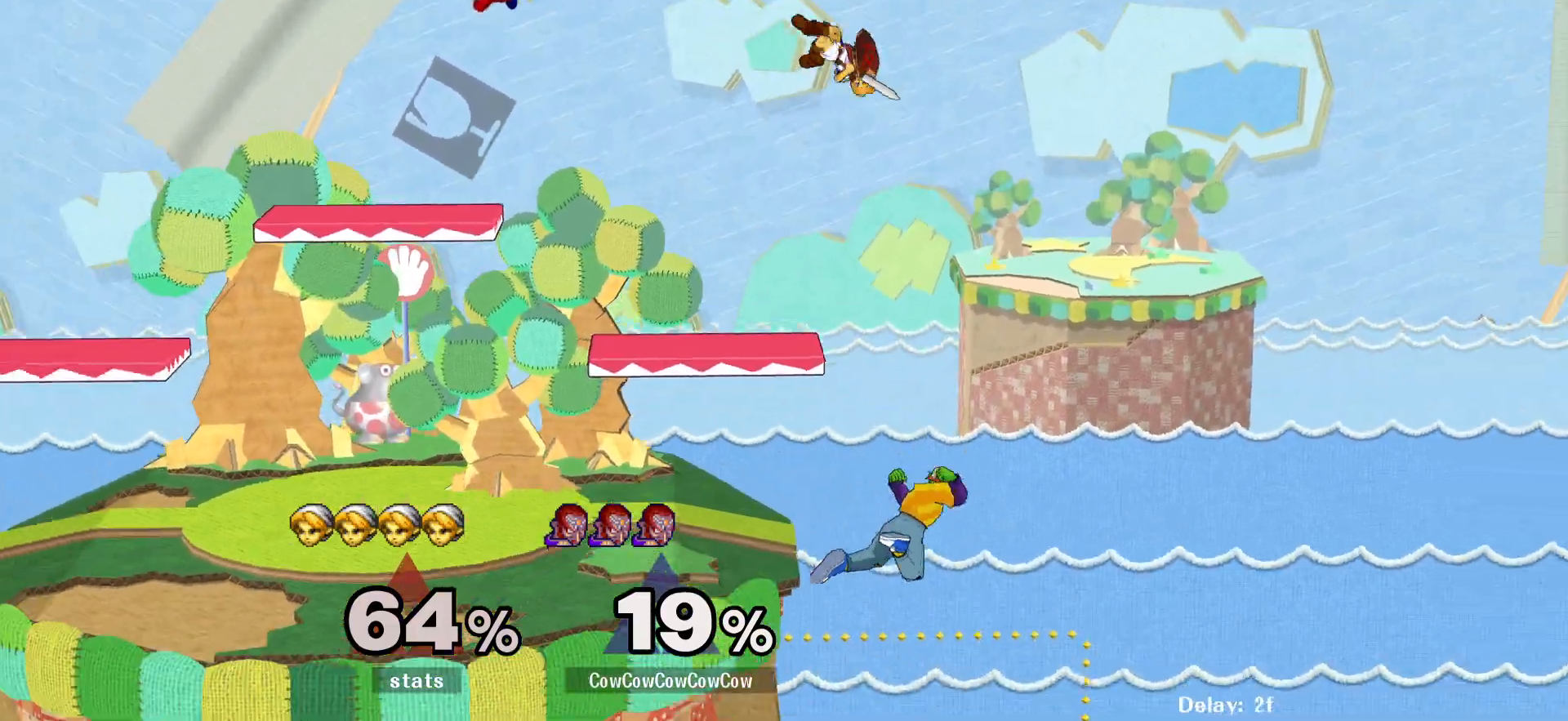
{"buttons": [], "events": [[50, "C_LEFT", "down"], [83, "Y", "up"], [167, "C_LEFT", "up"], [400, "DPAD_DOWN", "down"], [433, "DPAD_LEFT", "up"], [500, "DPAD_DOWN", "up"]]}
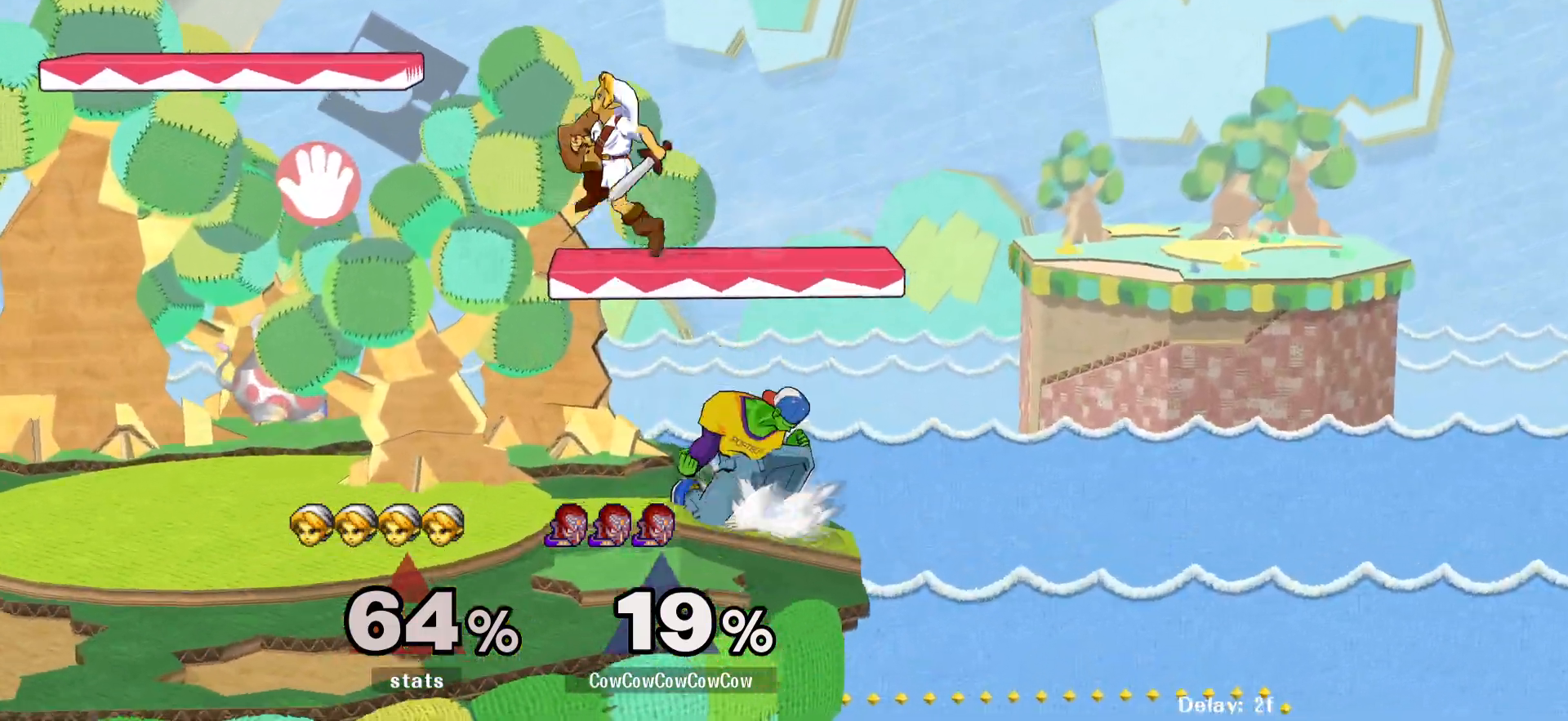
{"buttons": ["DPAD_LEFT"], "events": [[50, "DPAD_LEFT", "down"], [83, "Y", "down"], [117, "Y", "up"], [183, "C_UP", "down"], [250, "C_UP", "up"]]}
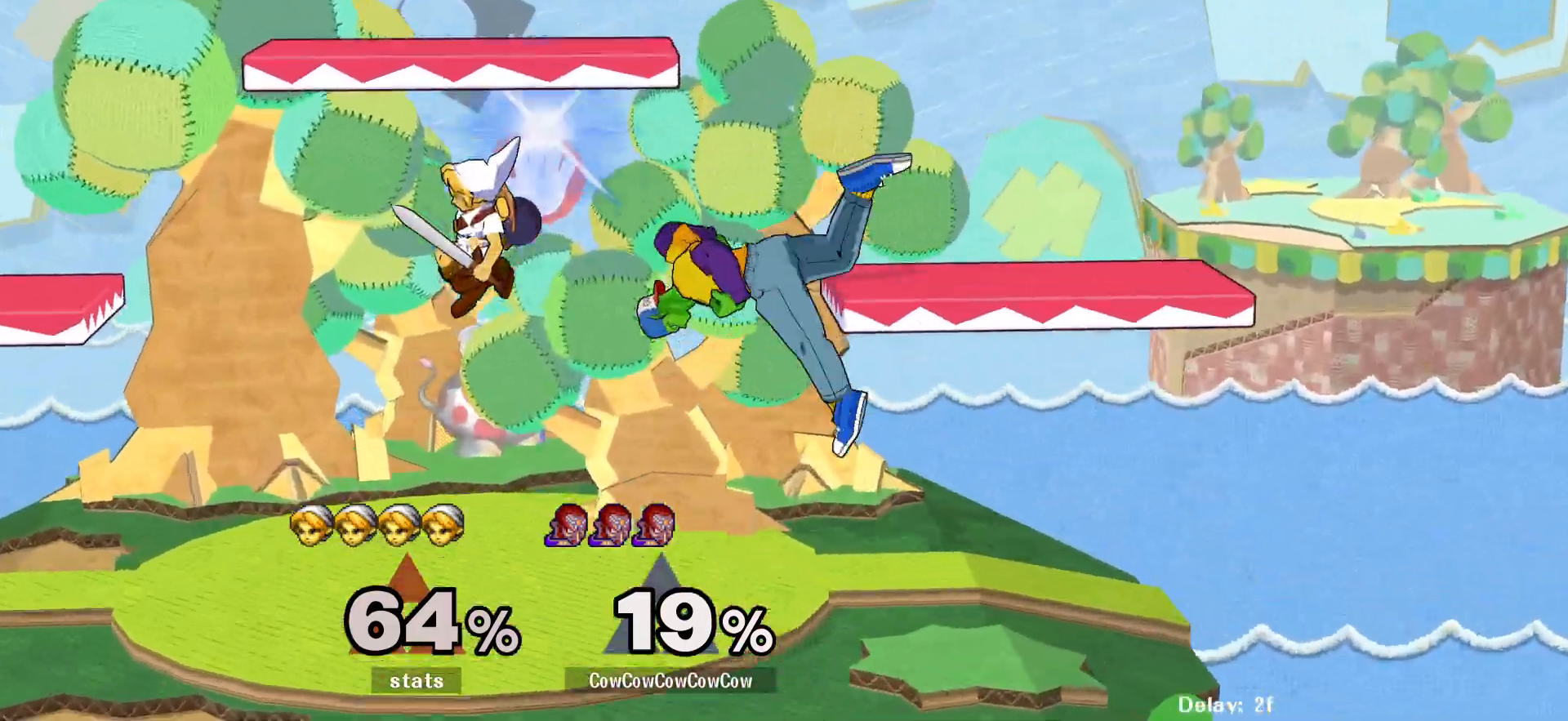
{"buttons": ["DPAD_DOWN"], "events": [[17, "DPAD_DOWN", "down"], [83, "DPAD_LEFT", "up"], [217, "A", "down"], [283, "A", "up"]]}
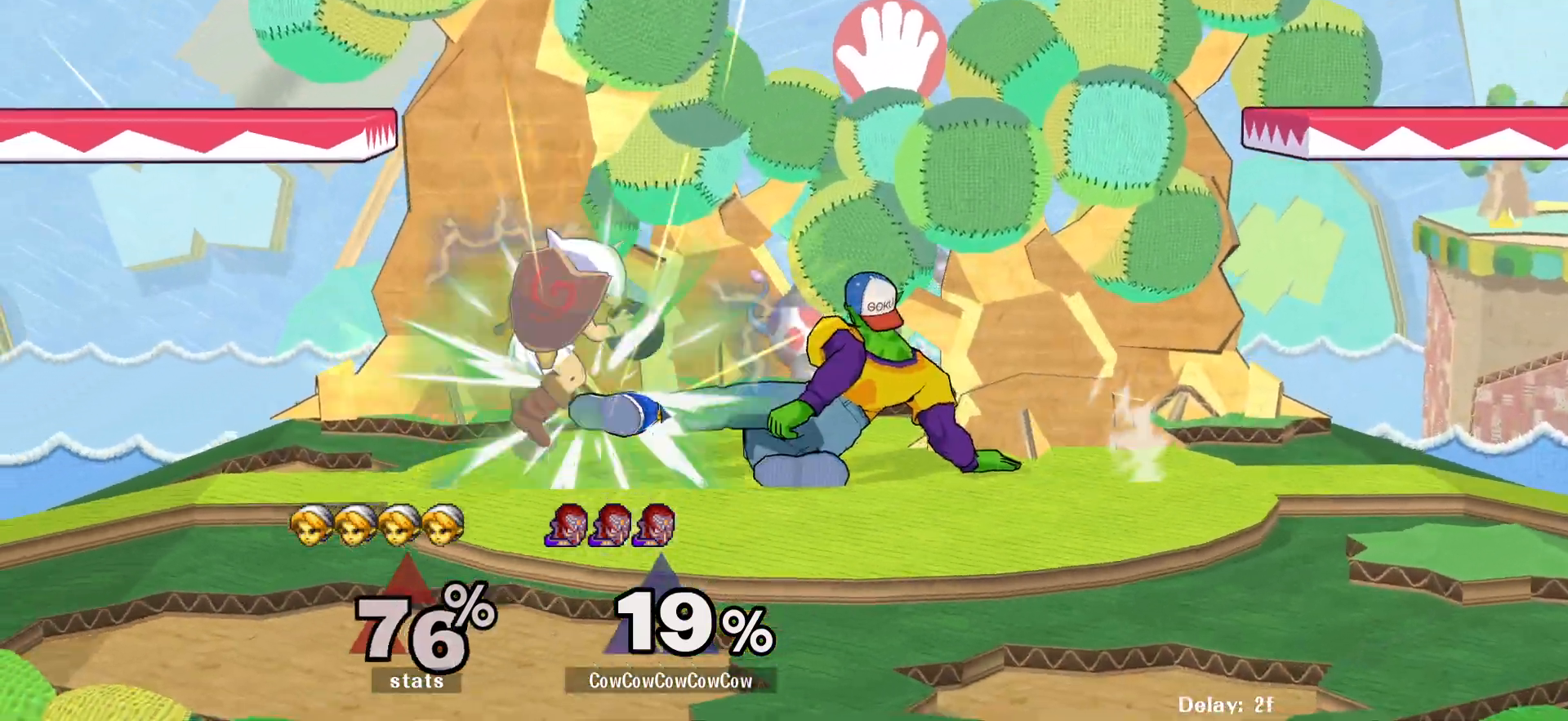
{"buttons": ["Y", "DPAD_DOWN", "DPAD_LEFT"], "events": [[250, "DPAD_DOWN", "up"], [383, "DPAD_LEFT", "down"], [450, "Y", "down"], [483, "DPAD_DOWN", "down"]]}
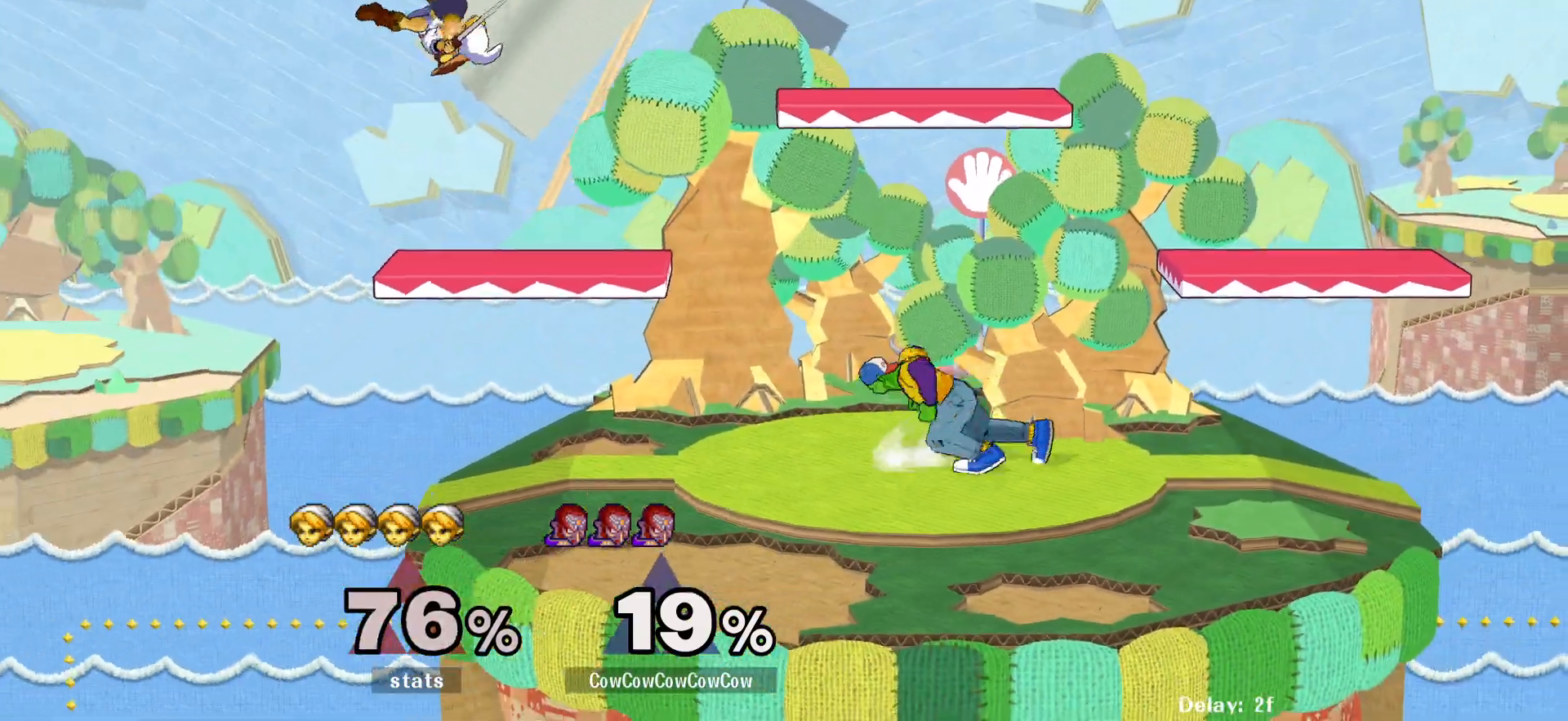
{"buttons": ["DPAD_LEFT"], "events": [[50, "R1", "down"], [100, "DPAD_LEFT", "up"], [133, "Y", "up"], [183, "DPAD_DOWN", "up"], [183, "DPAD_LEFT", "down"], [183, "R1", "up"], [233, "Y", "down"], [250, "DPAD_DOWN", "down"], [400, "DPAD_DOWN", "up"], [417, "Y", "up"]]}
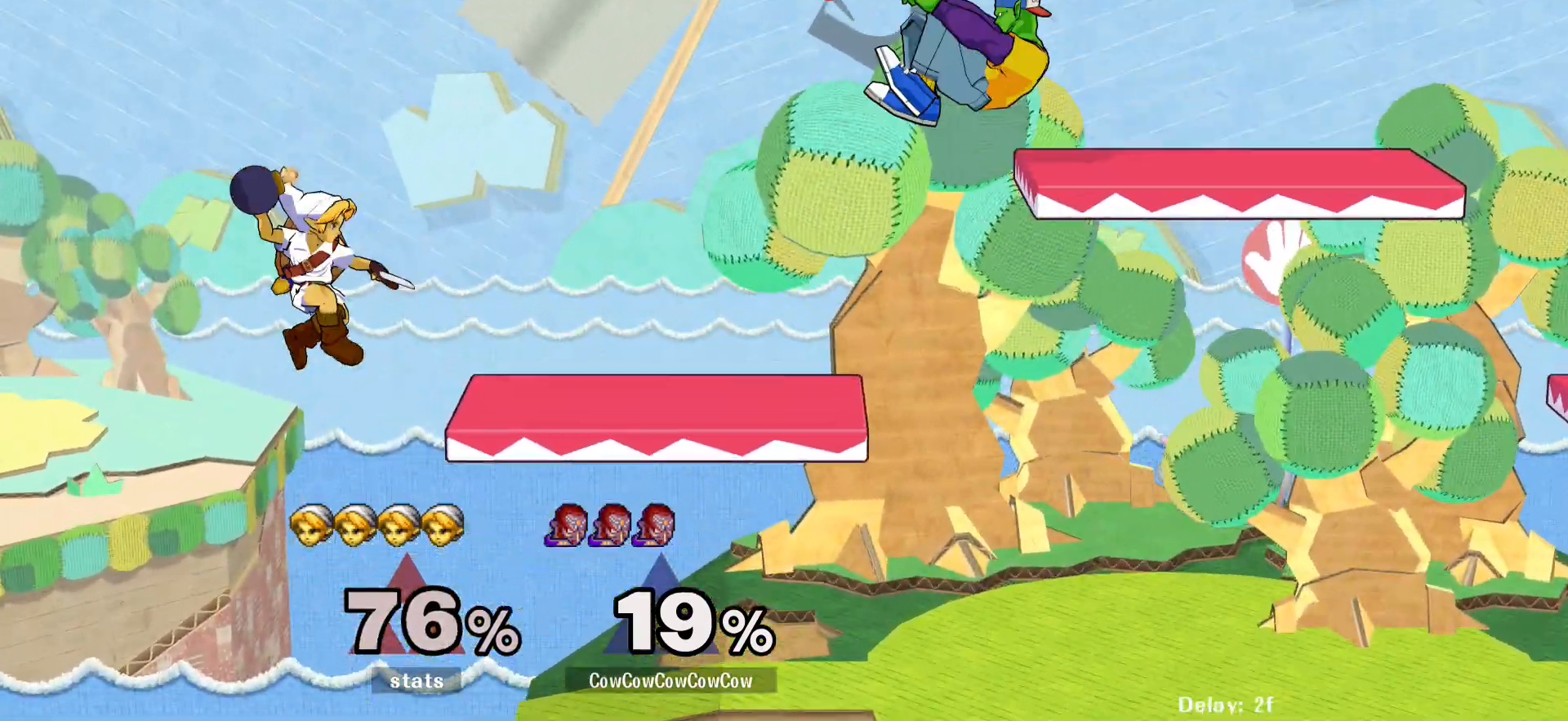
{"buttons": [], "events": [[250, "DPAD_LEFT", "up"]]}
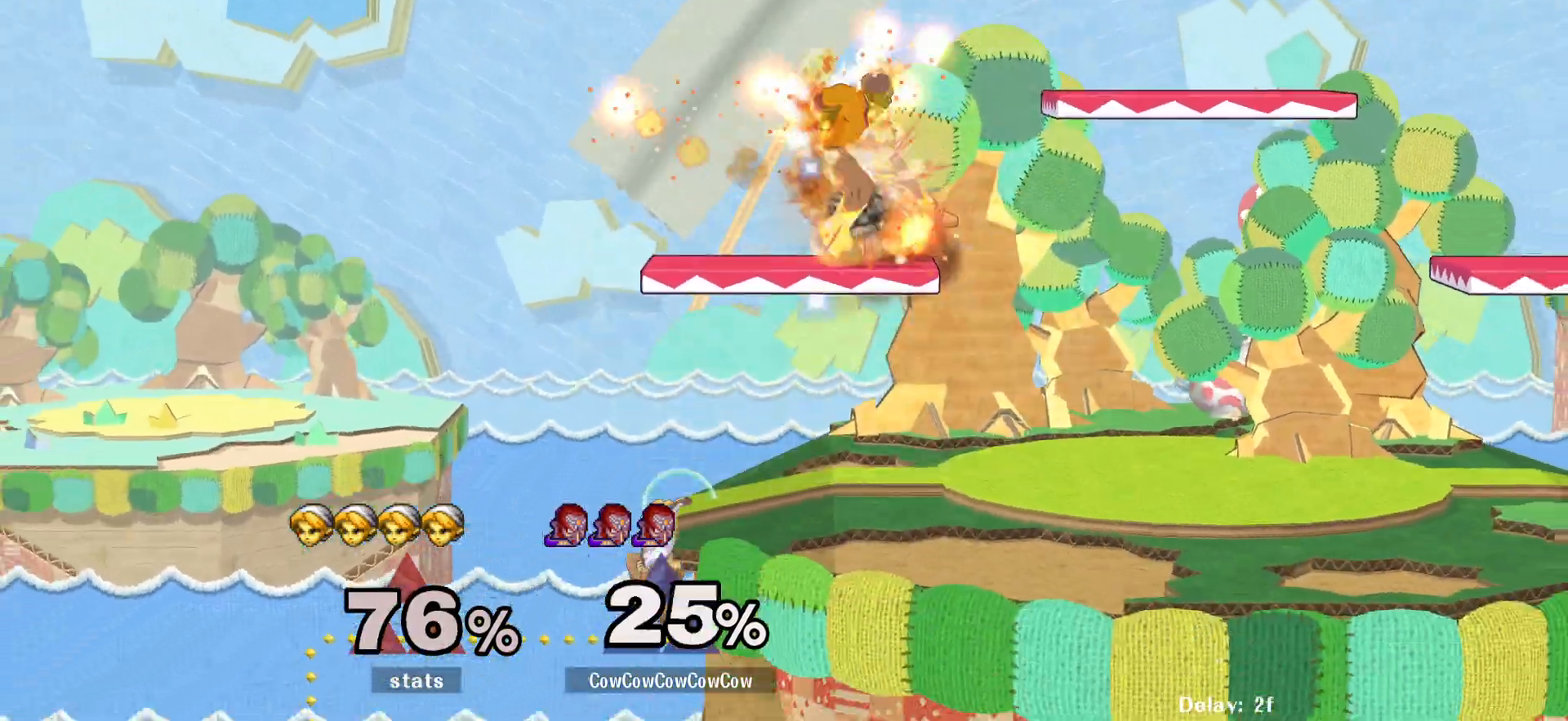
{"buttons": [], "events": []}
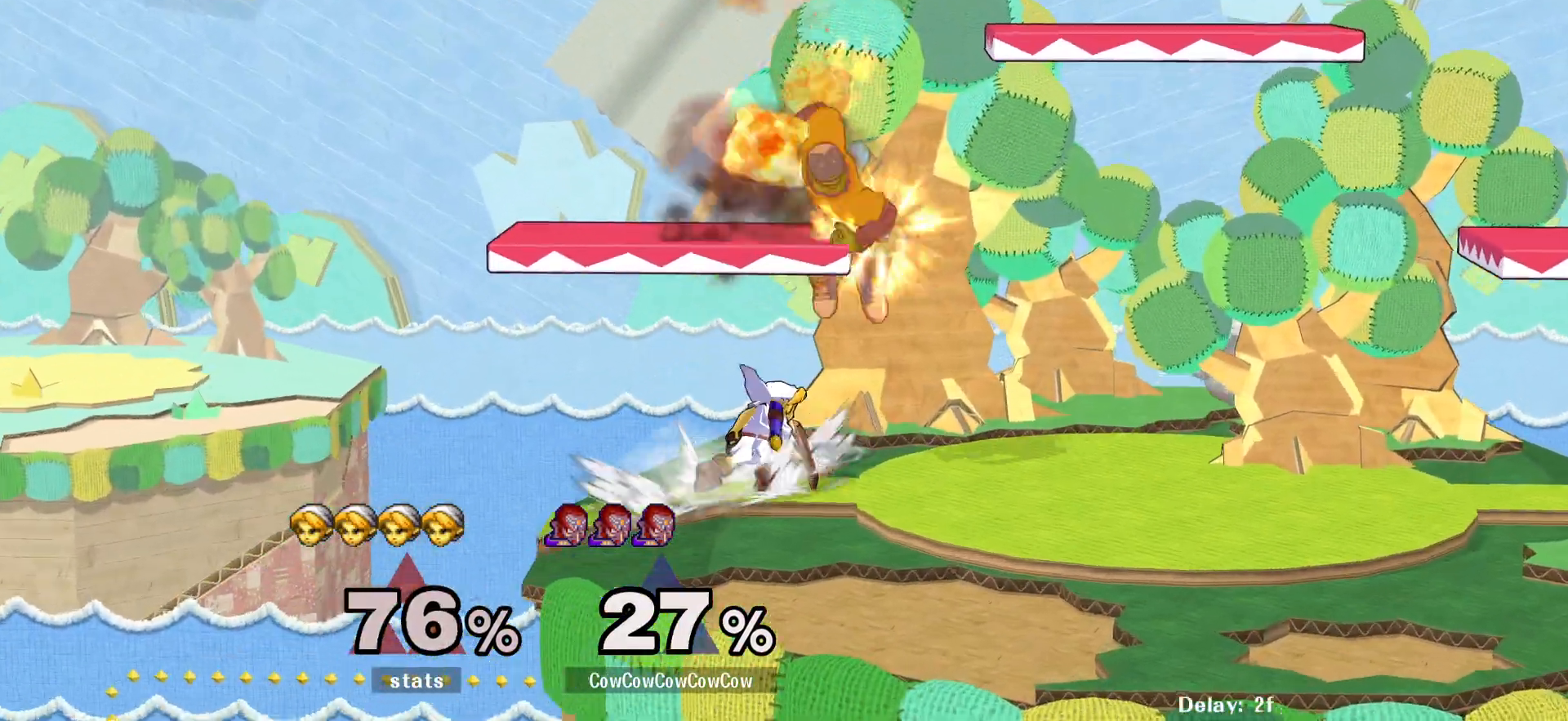
{"buttons": ["DPAD_DOWN", "DPAD_RIGHT"], "events": [[67, "Y", "down"], [133, "Y", "up"], [167, "DPAD_RIGHT", "down"], [483, "DPAD_DOWN", "down"]]}